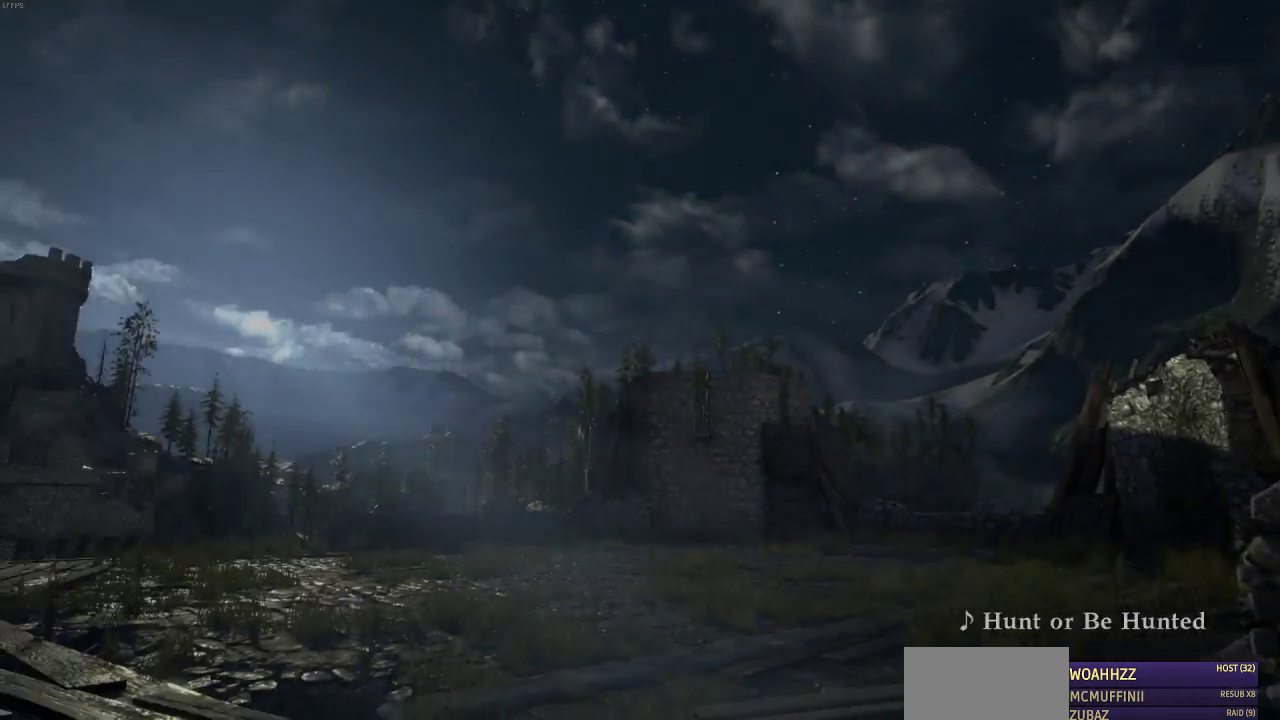
Gameplay with a controller (arcade stick); each line is a JSON object with the inputs held at the frame after it (dt_ms = milliseconds from this image to that frame). "events" lists button and stick changes between this image and that frame as [ms after this image, input, new state], when the widget could be followed in between. Not read: L3 R3.
{"dt_ms": 500, "buttons": [], "events": [[83, "DPAD_UP", "down"], [217, "DPAD_UP", "up"], [383, "DPAD_UP", "down"], [417, "DPAD_UP", "up"]]}
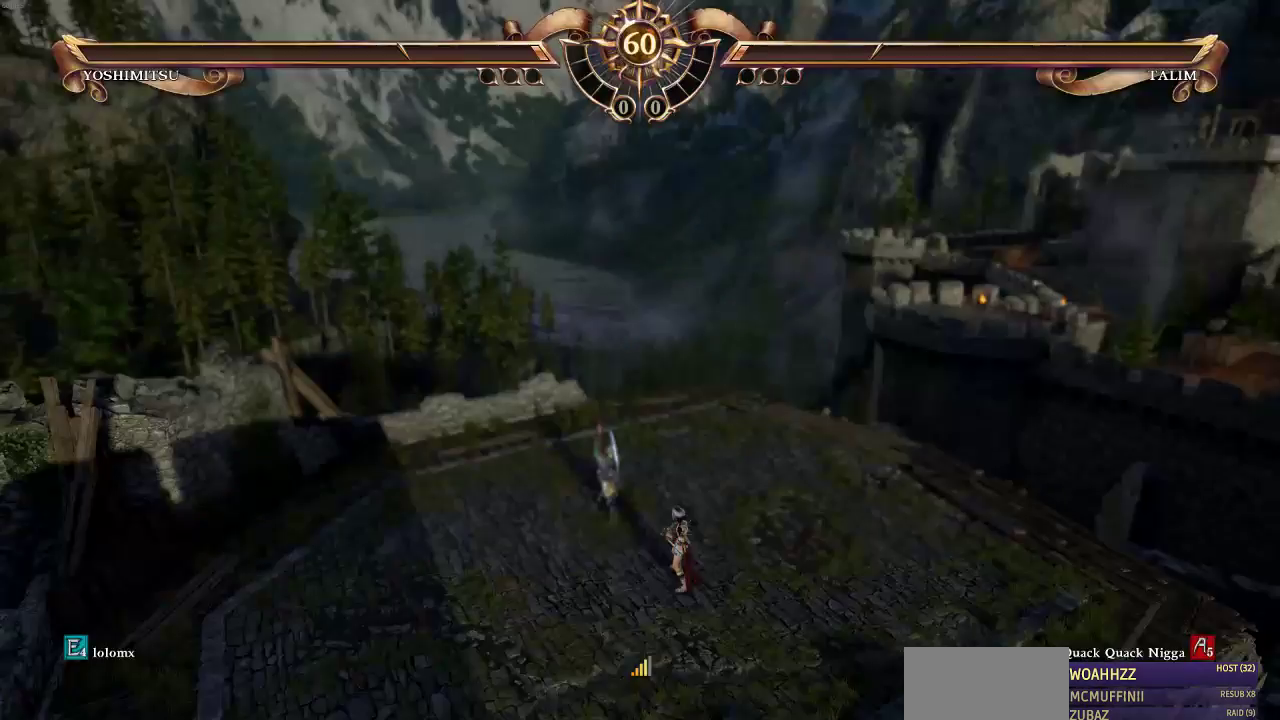
{"dt_ms": 500, "buttons": [], "events": [[17, "DPAD_UP", "down"], [117, "DPAD_UP", "up"]]}
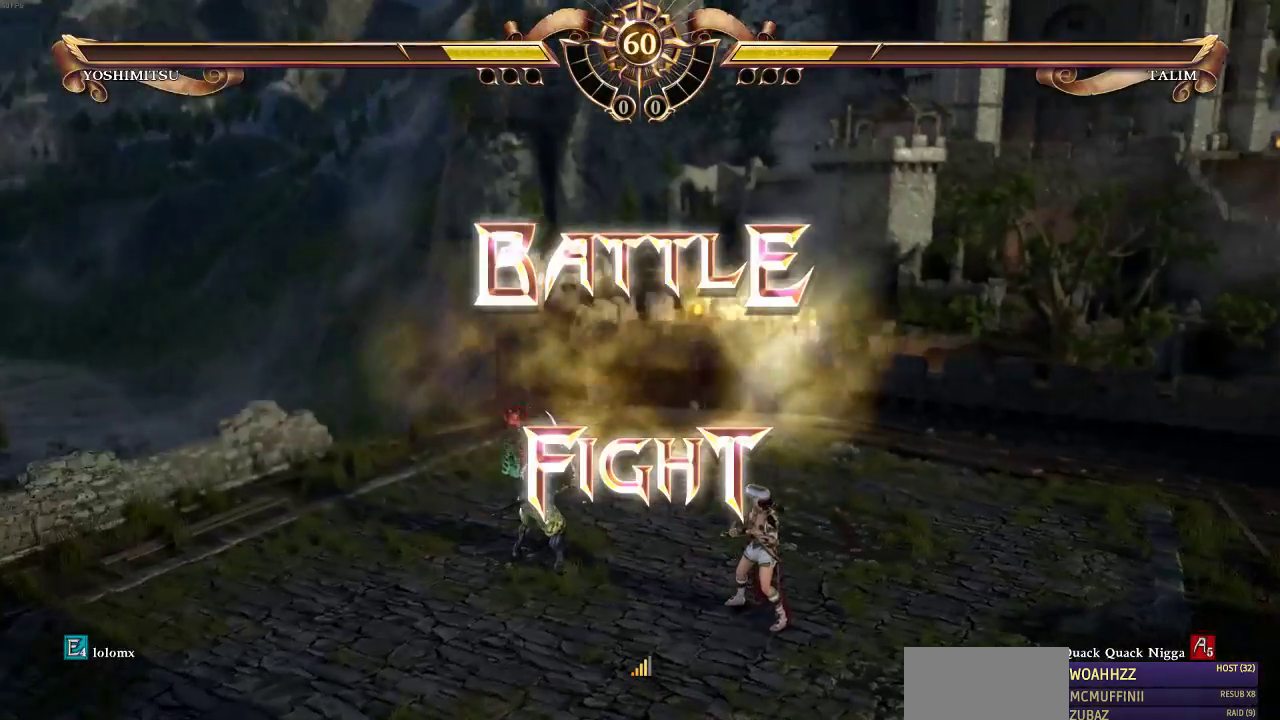
{"dt_ms": 500, "buttons": [], "events": []}
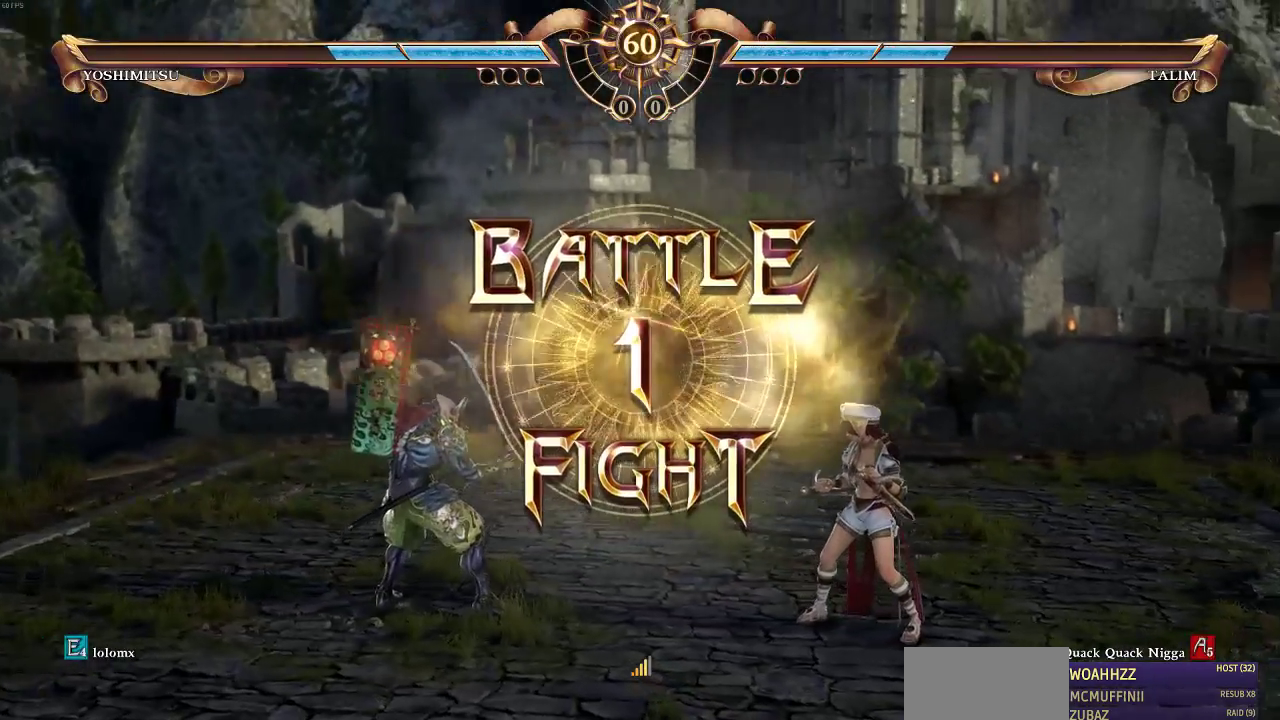
{"dt_ms": 500, "buttons": [], "events": []}
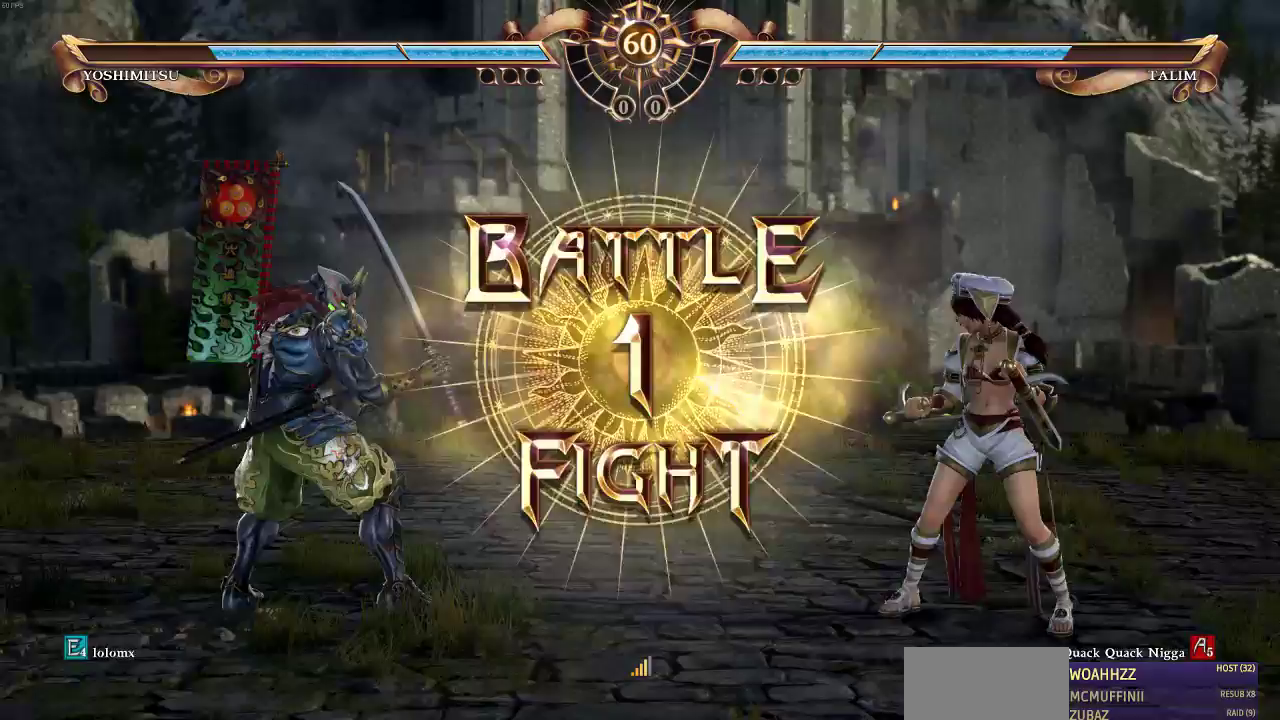
{"dt_ms": 500, "buttons": ["DPAD_LEFT"], "events": [[183, "DPAD_LEFT", "down"], [250, "DPAD_LEFT", "up"], [317, "DPAD_LEFT", "down"]]}
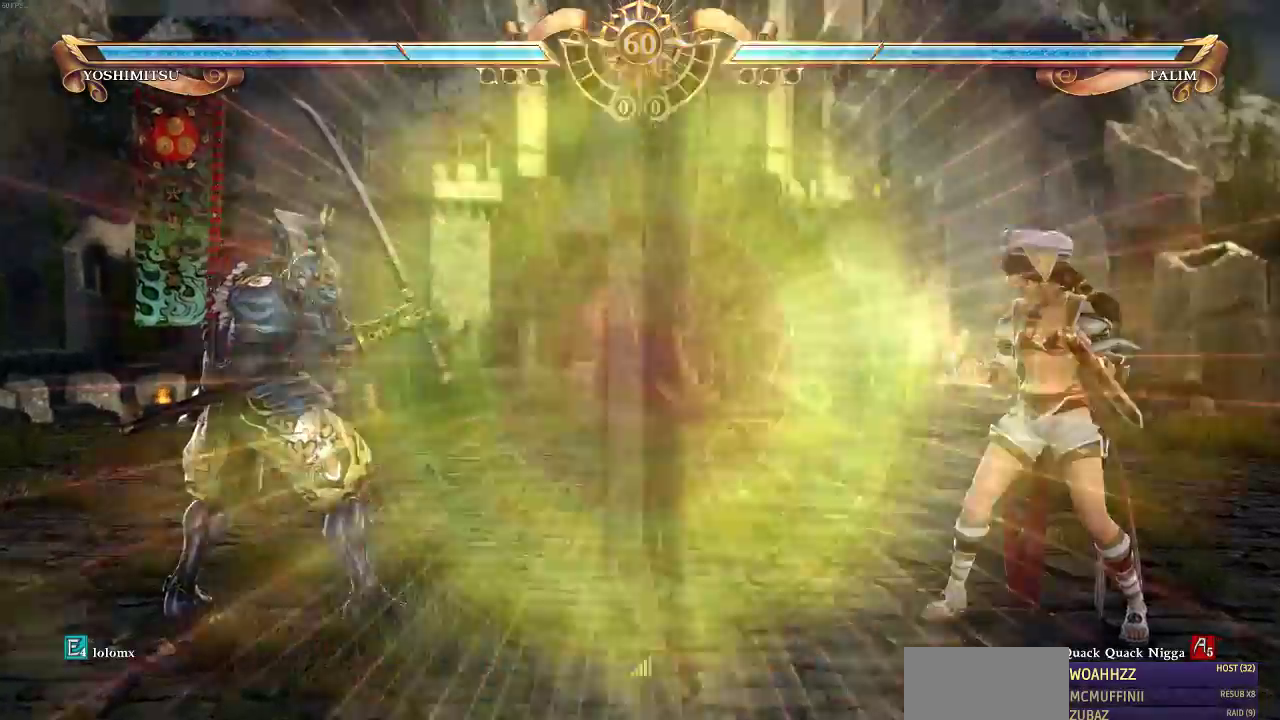
{"dt_ms": 500, "buttons": [], "events": [[183, "CROSS", "down"], [183, "DPAD_LEFT", "up"], [183, "SELECT", "down"], [317, "CROSS", "up"], [317, "SELECT", "up"]]}
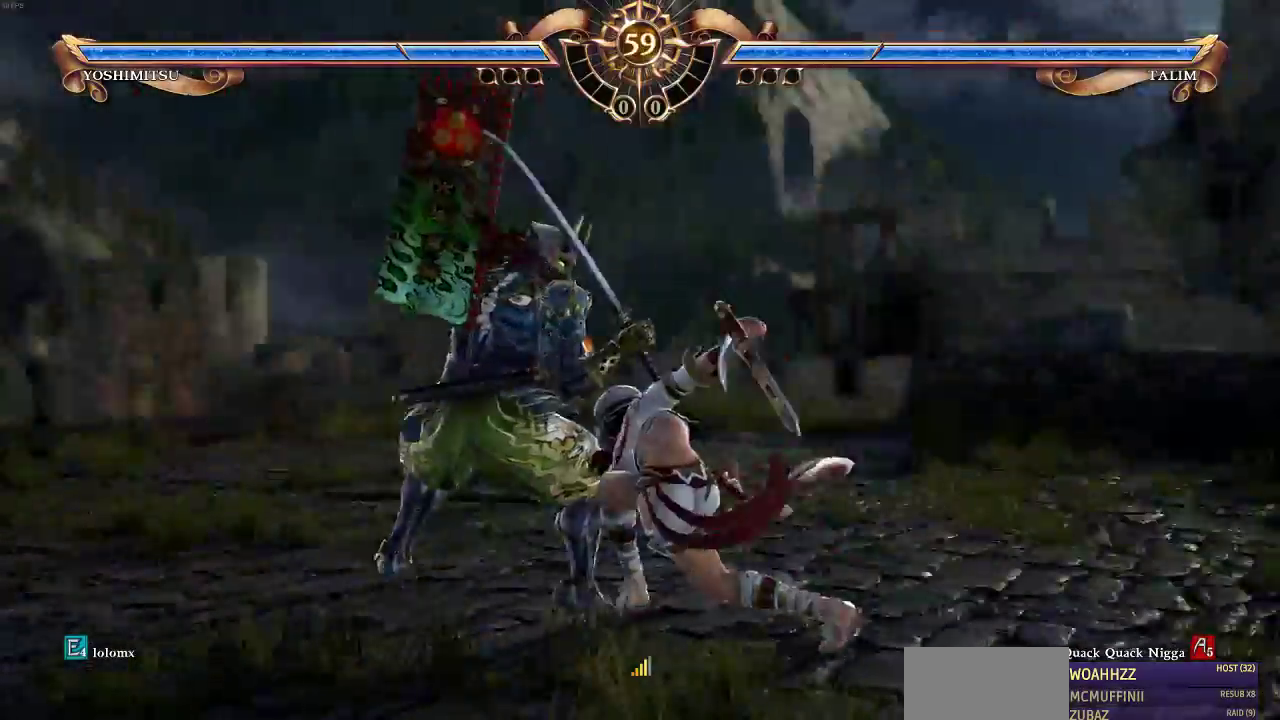
{"dt_ms": 500, "buttons": [], "events": []}
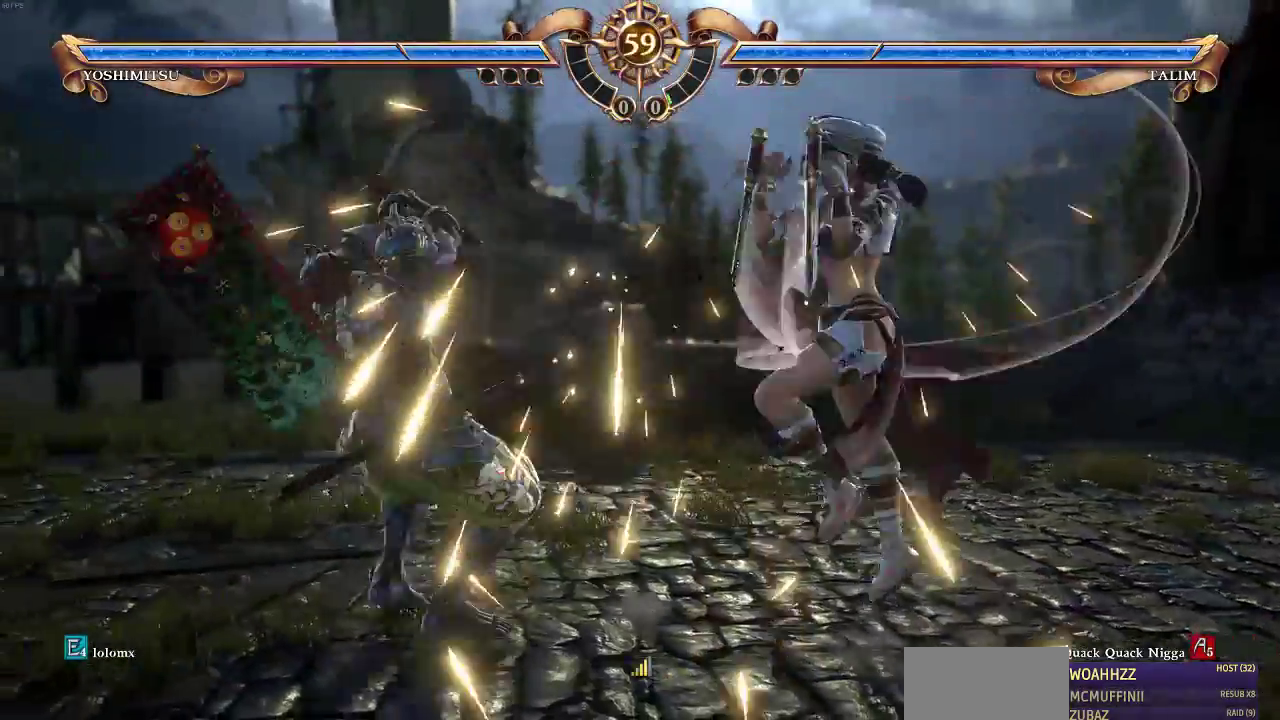
{"dt_ms": 500, "buttons": [], "events": [[17, "DPAD_RIGHT", "down"], [83, "DPAD_RIGHT", "up"]]}
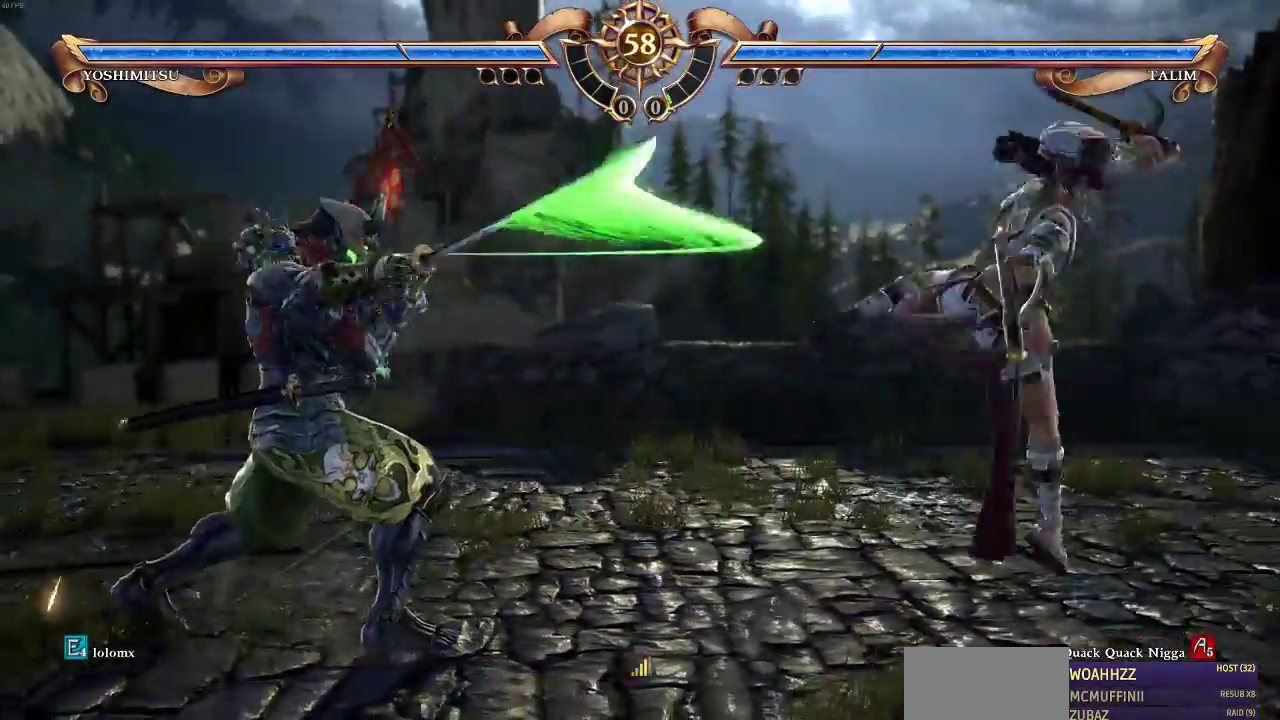
{"dt_ms": 500, "buttons": [], "events": []}
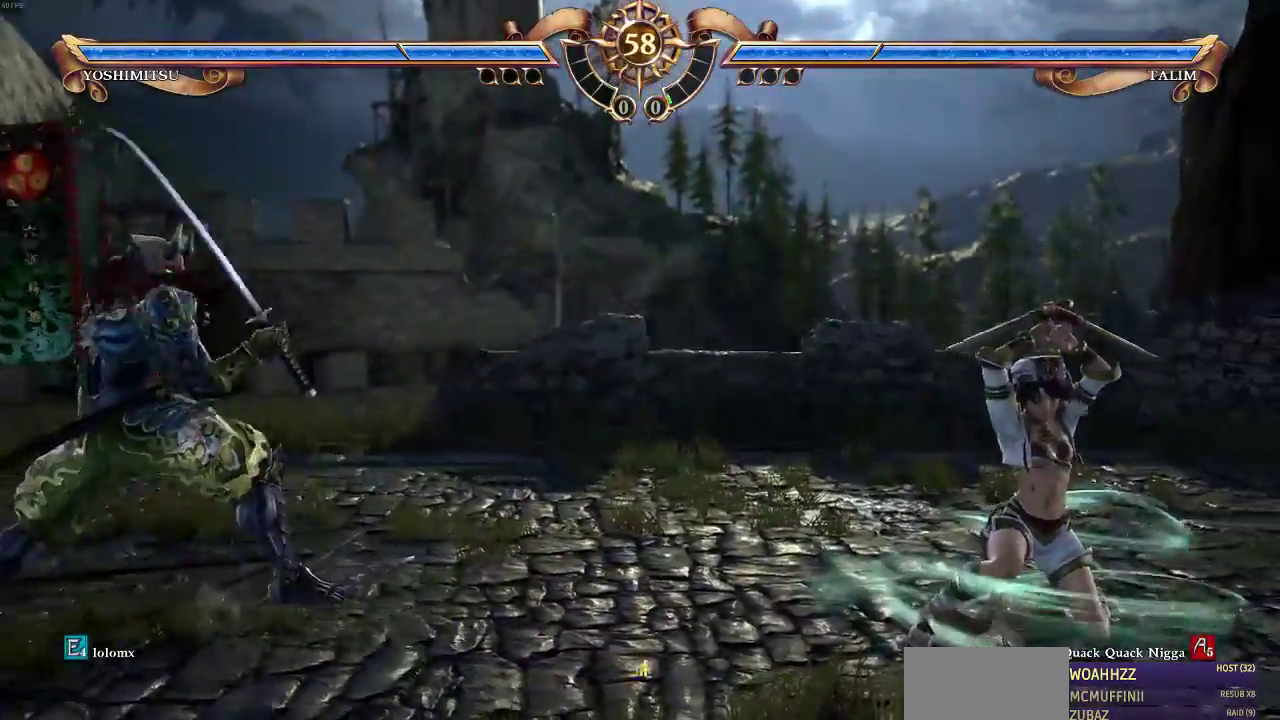
{"dt_ms": 500, "buttons": [], "events": [[383, "DPAD_RIGHT", "down"], [483, "DPAD_RIGHT", "up"]]}
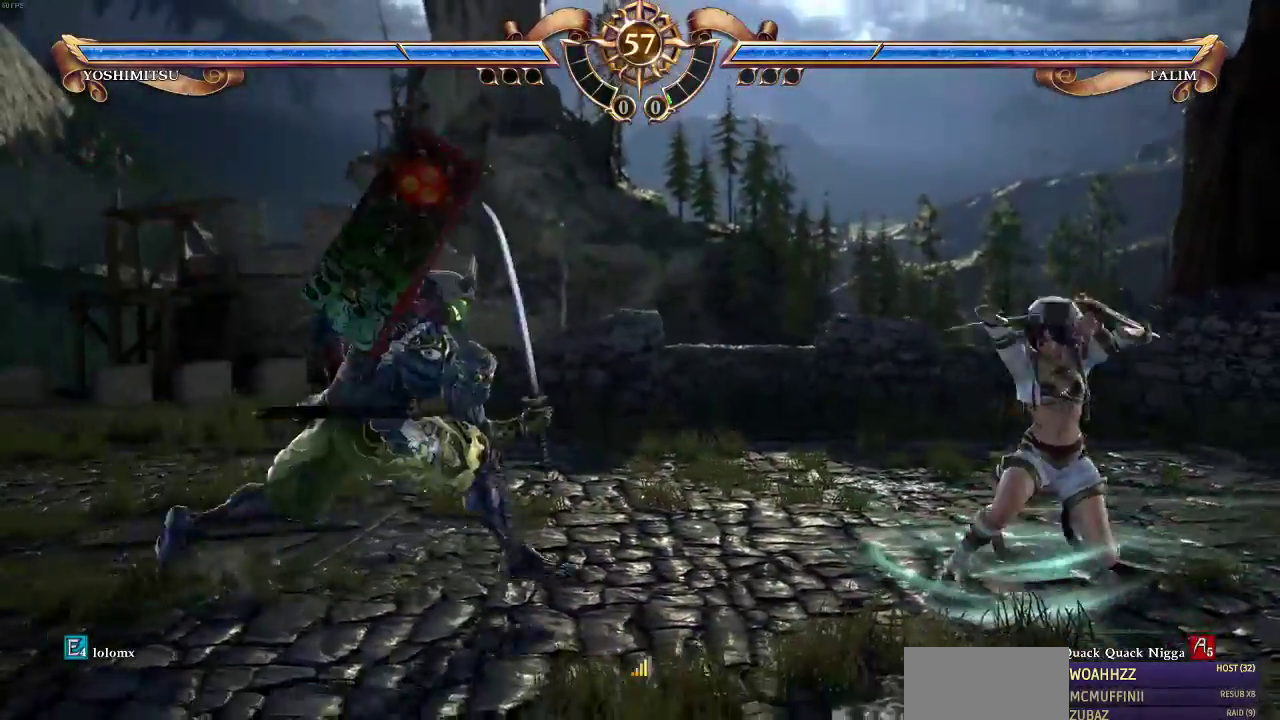
{"dt_ms": 500, "buttons": [], "events": []}
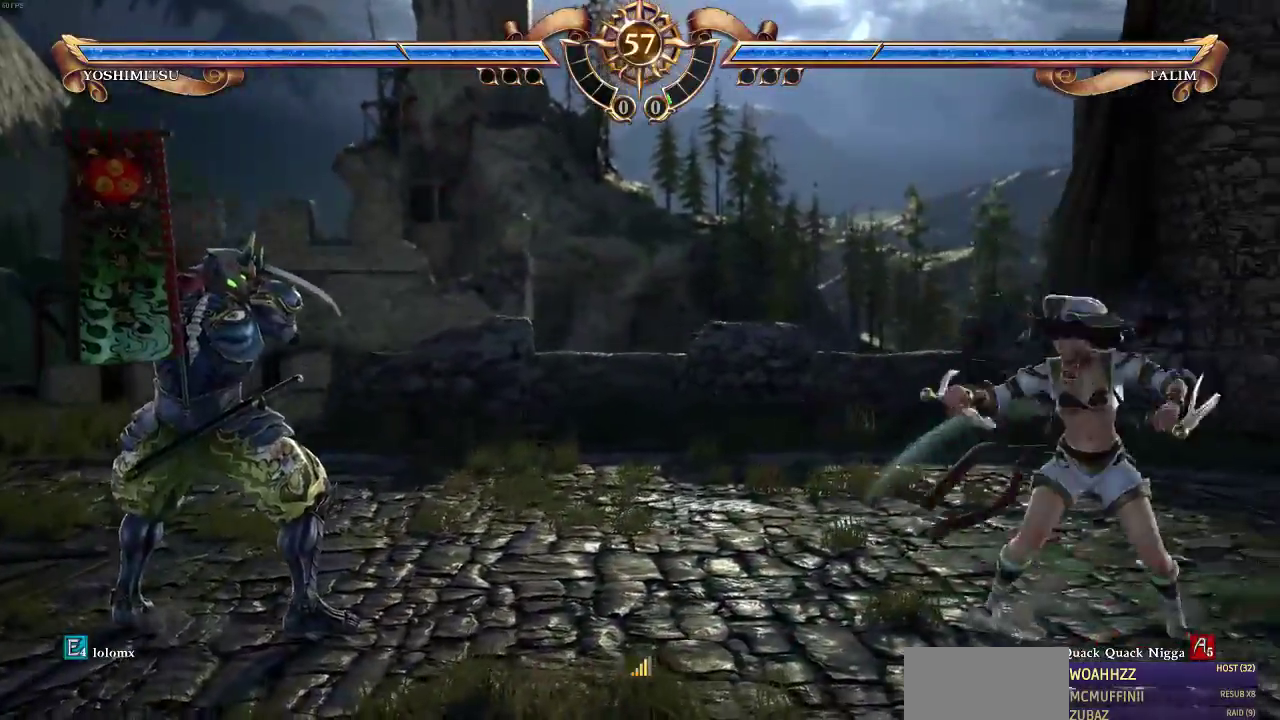
{"dt_ms": 500, "buttons": [], "events": [[83, "CROSS", "down"], [150, "CROSS", "up"]]}
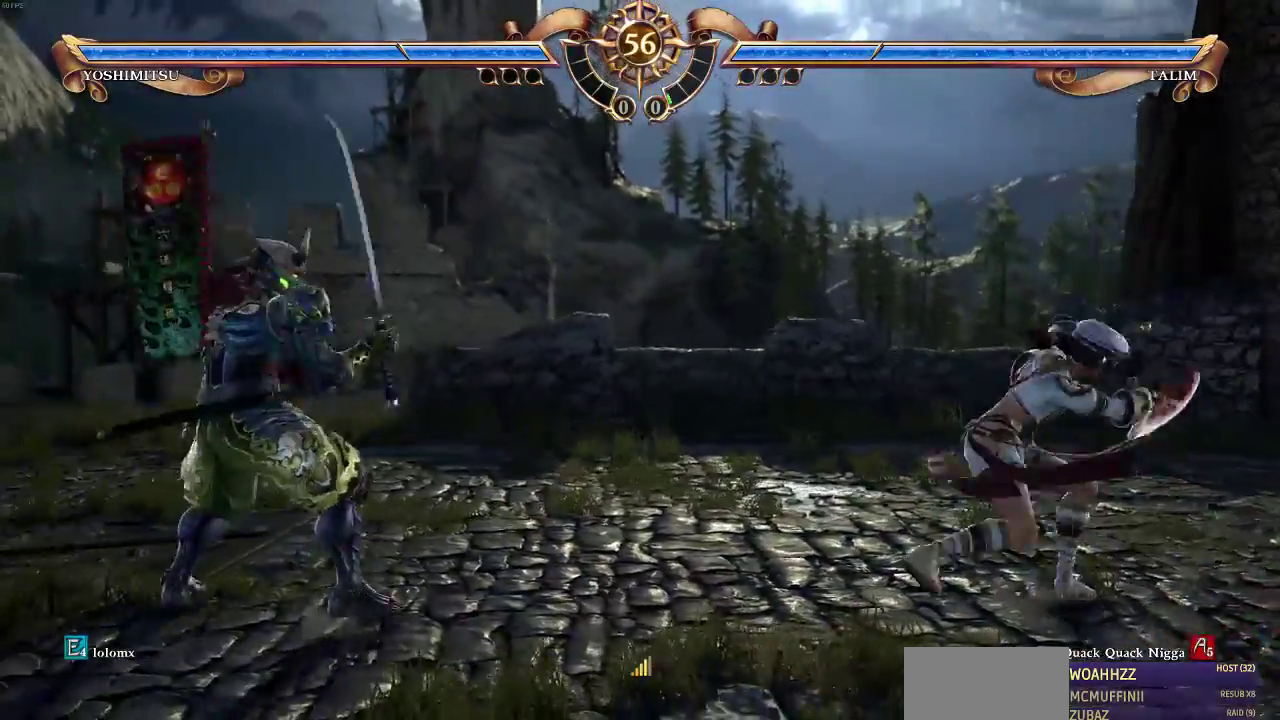
{"dt_ms": 500, "buttons": ["DPAD_UP"], "events": [[350, "DPAD_UP", "down"]]}
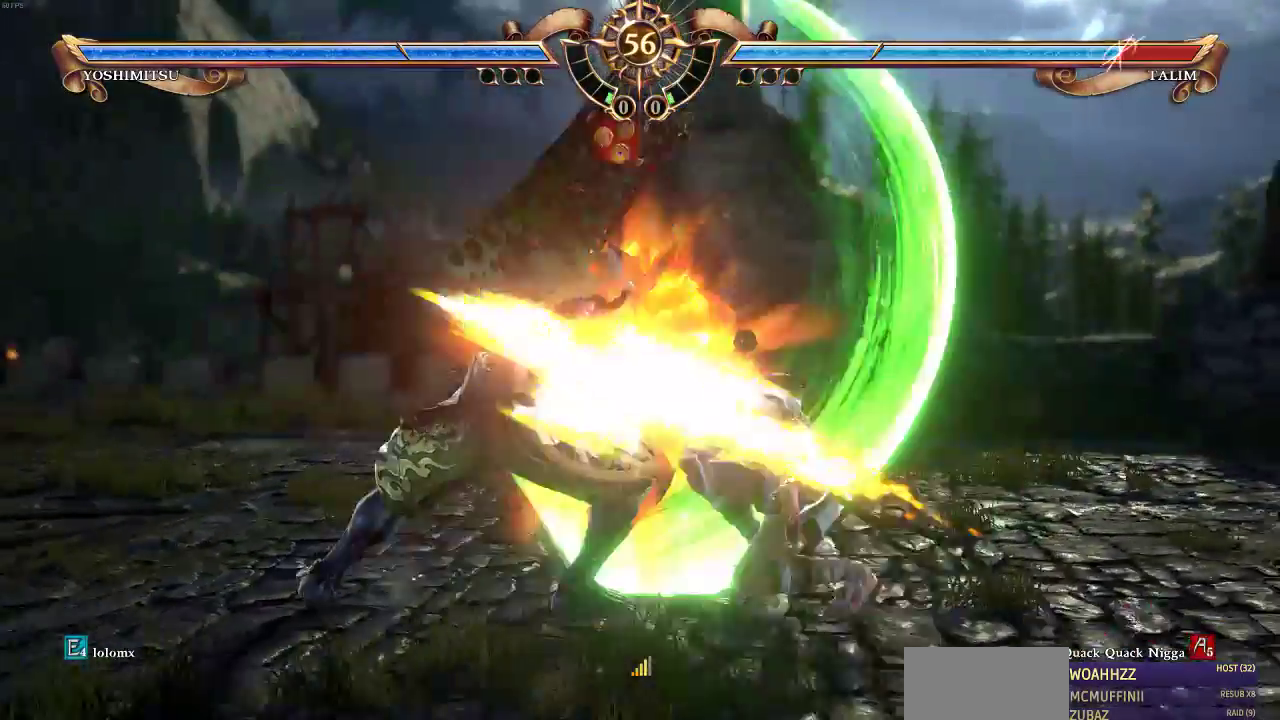
{"dt_ms": 500, "buttons": [], "events": [[417, "DPAD_UP", "up"]]}
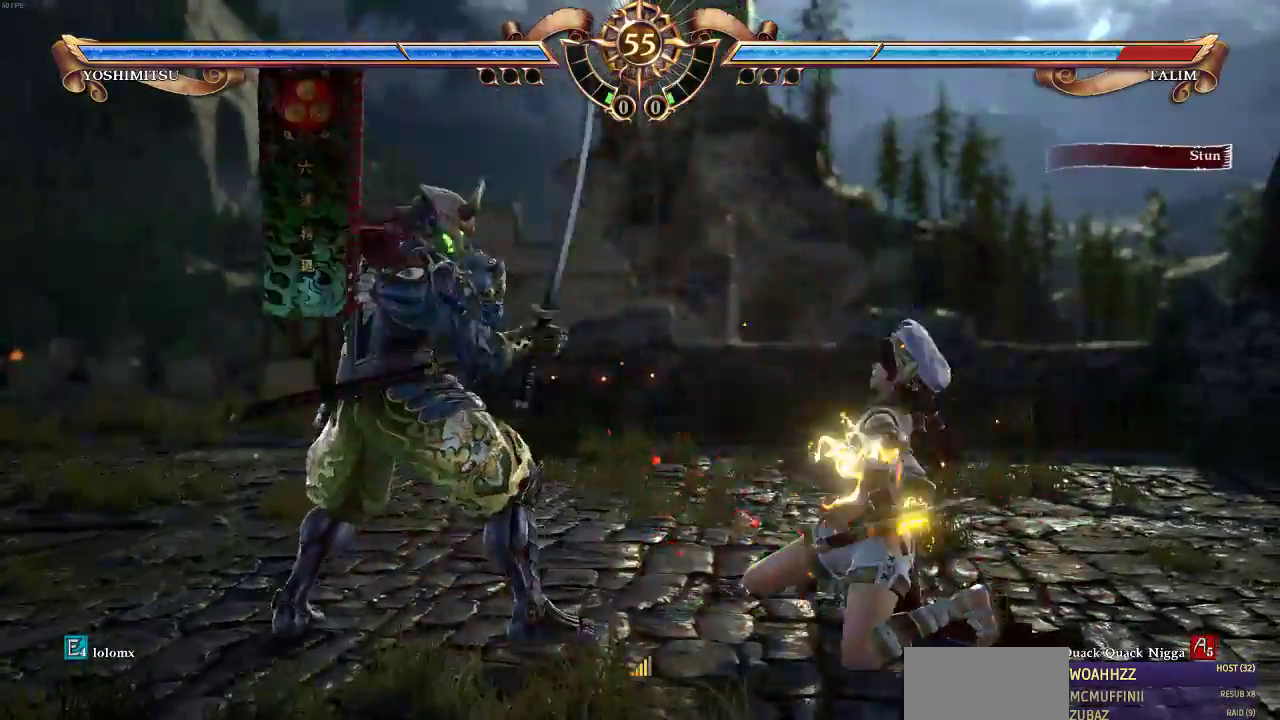
{"dt_ms": 1000, "buttons": ["DPAD_UP"]}
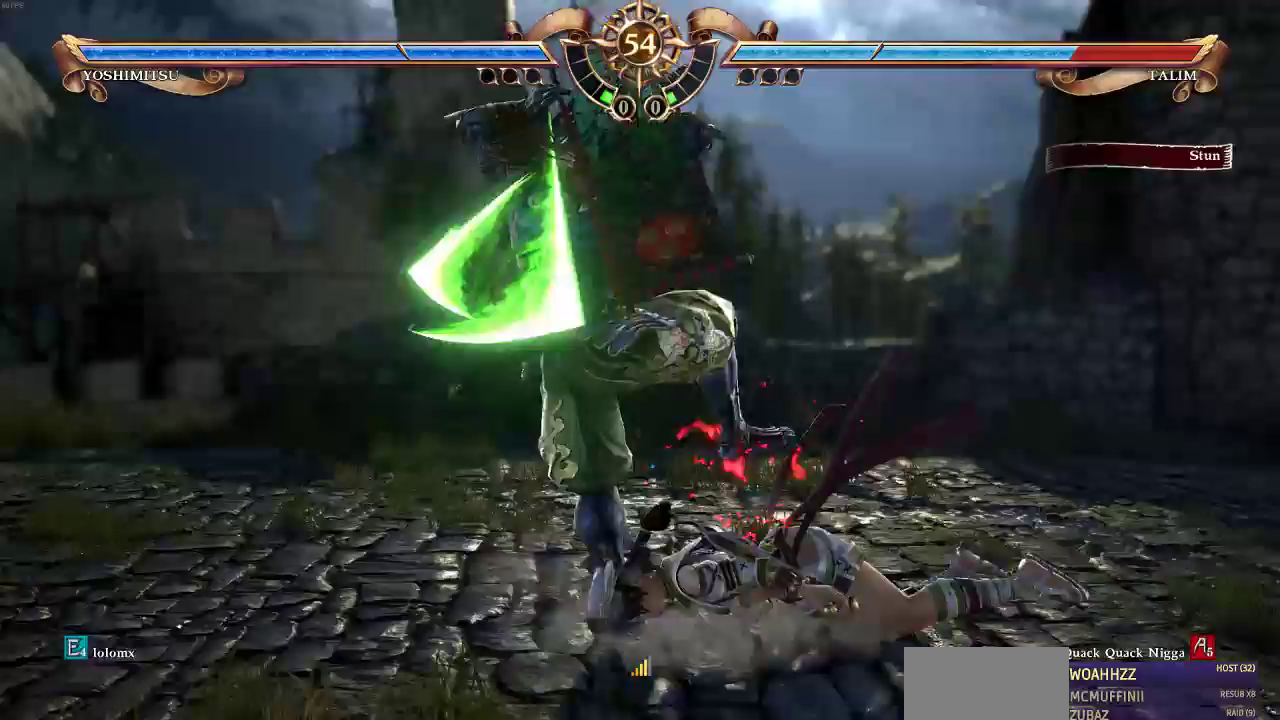
{"dt_ms": 500, "buttons": [], "events": [[283, "DPAD_UP", "up"]]}
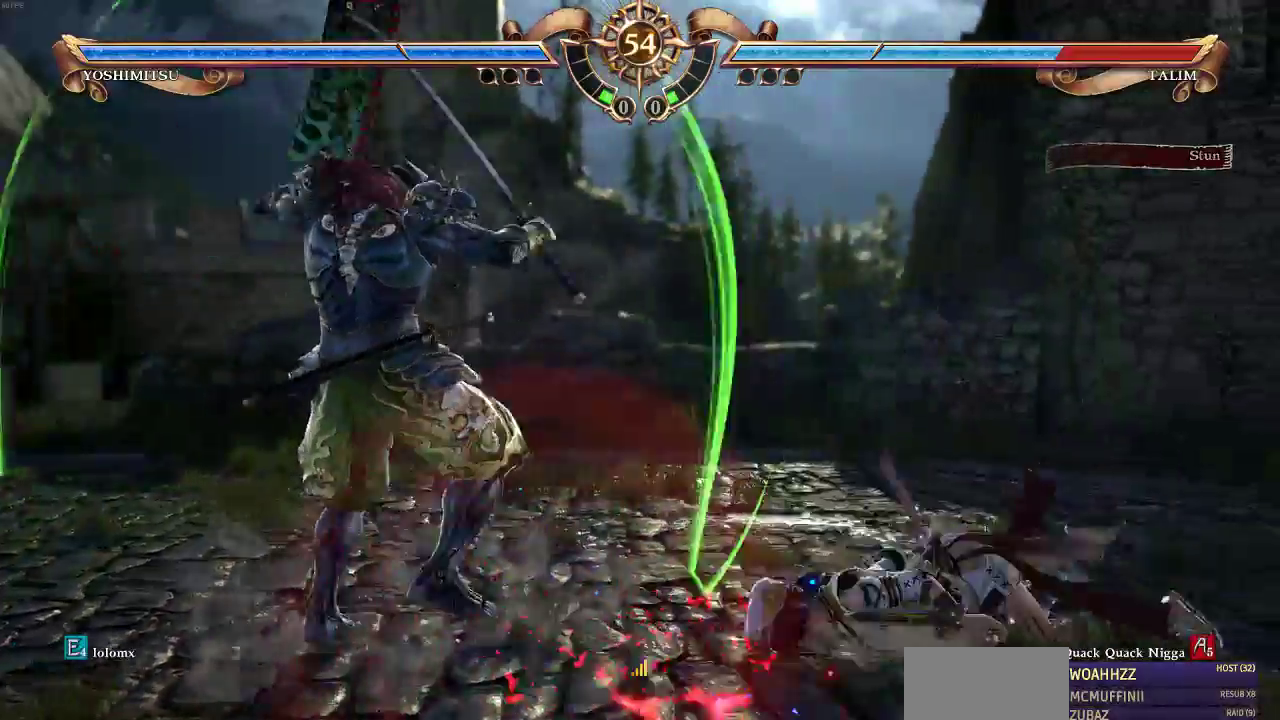
{"dt_ms": 500, "buttons": ["DPAD_UP"], "events": [[117, "L1", "down"], [150, "DPAD_UP", "down"], [283, "L1", "up"]]}
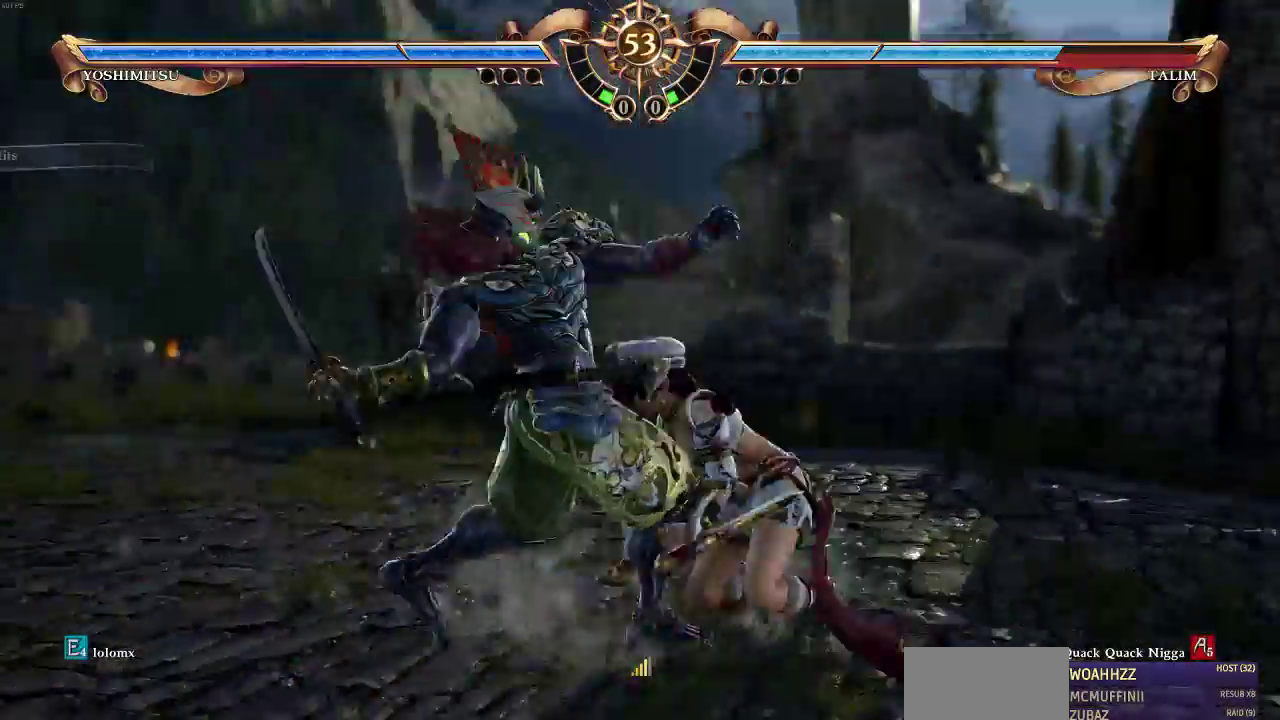
{"dt_ms": 500, "buttons": ["SELECT"], "events": [[483, "DPAD_UP", "up"], [483, "SELECT", "down"]]}
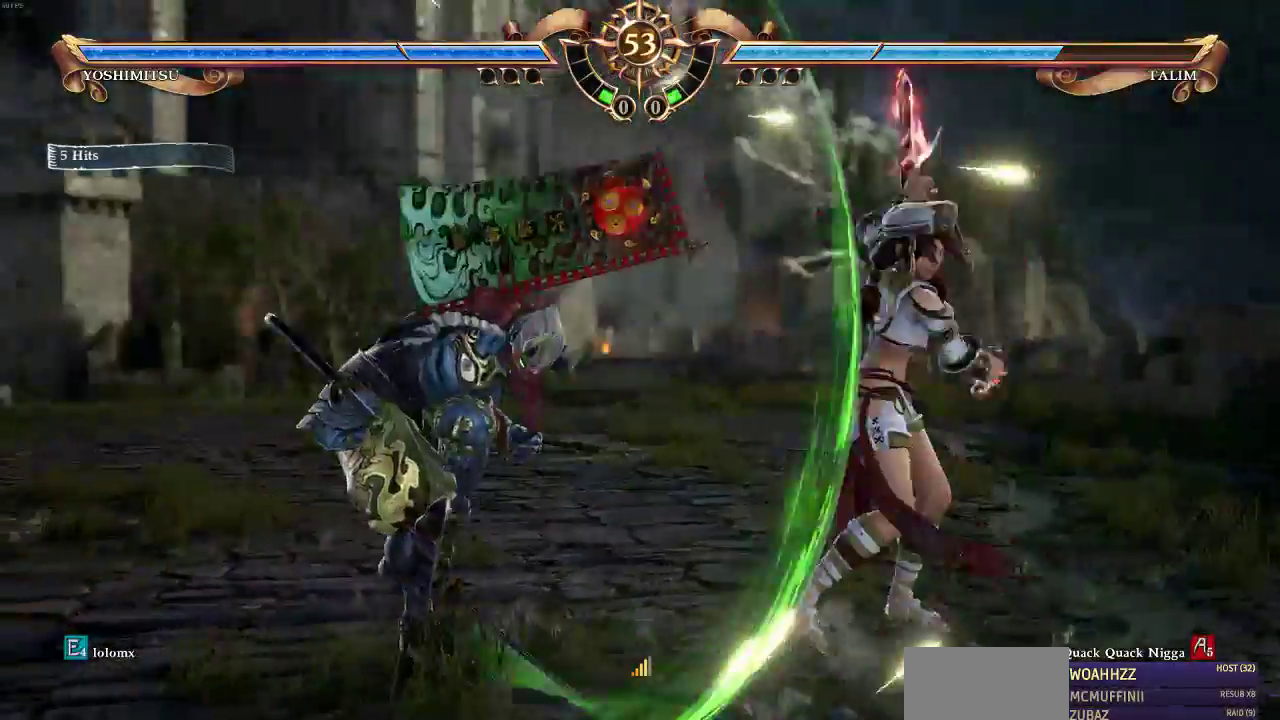
{"dt_ms": 500, "buttons": [], "events": [[150, "SELECT", "up"], [217, "CROSS", "down"], [317, "CROSS", "up"], [383, "CROSS", "down"], [467, "CROSS", "up"]]}
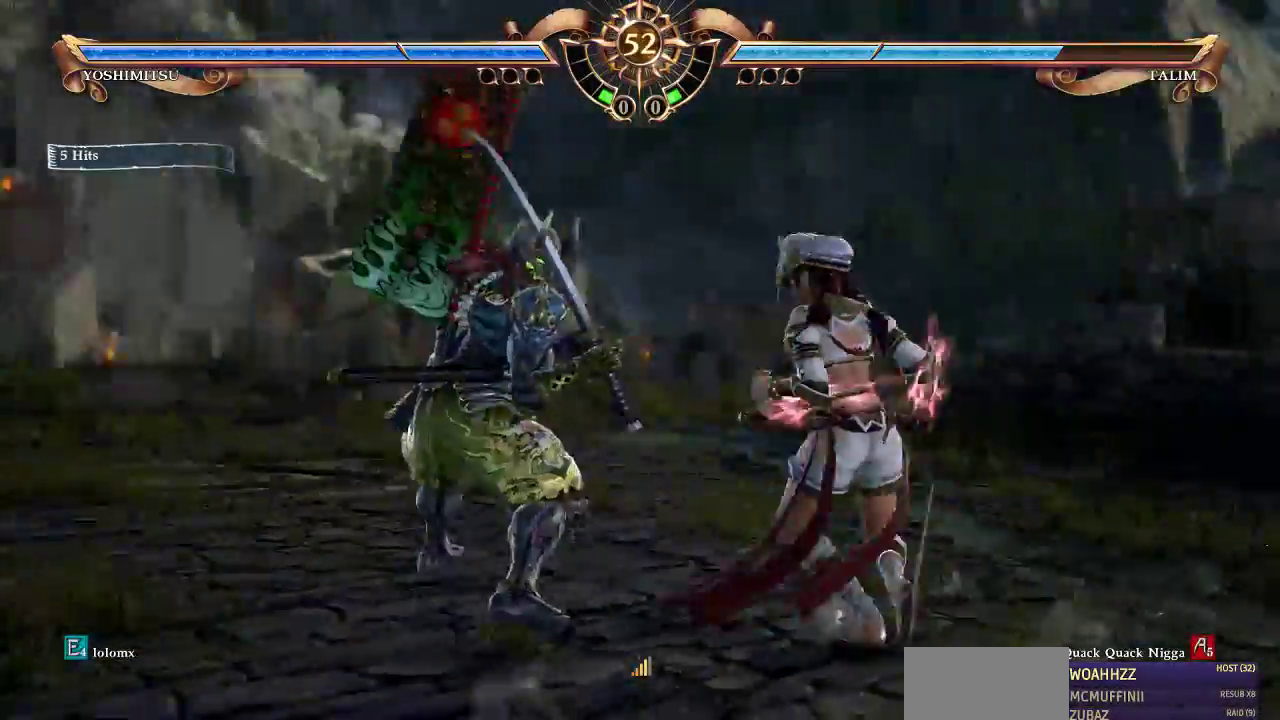
{"dt_ms": 500, "buttons": [], "events": [[17, "CROSS", "down"], [117, "CROSS", "up"], [250, "SQUARE", "down"], [350, "SQUARE", "up"]]}